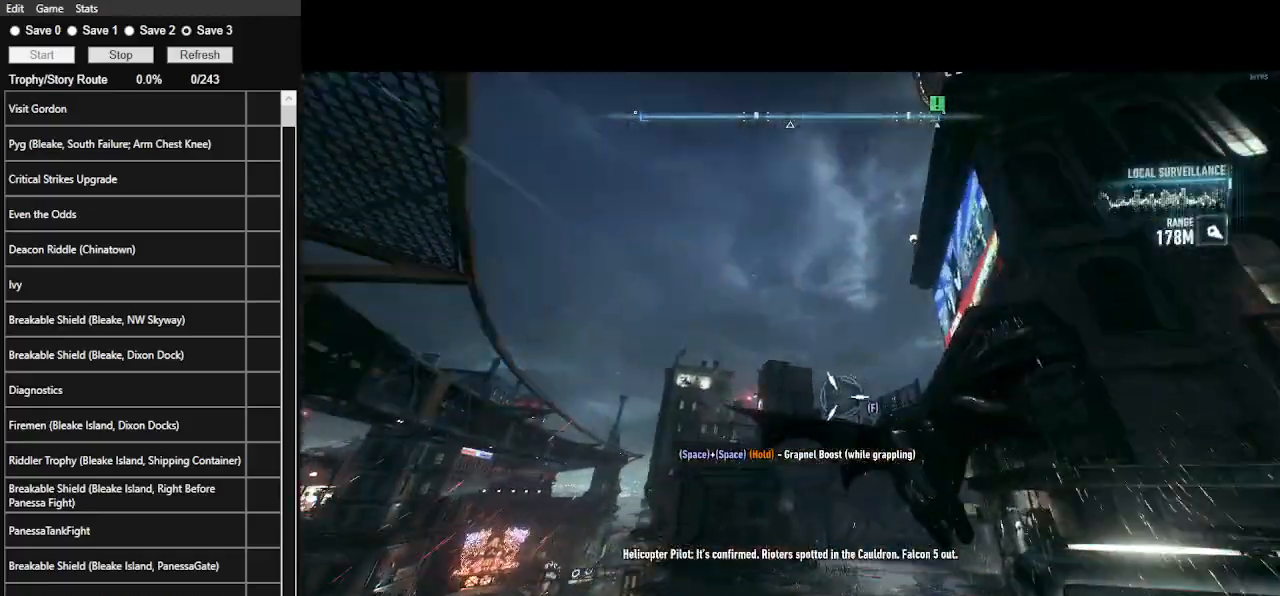
Gameplay with keyboard and mouse; each line is a JSON object with the keys and mouse buttons held at the frame after it. "events" lists presses ("down") and releases ("up") of ".", "/", "0", "1", "2", "3", "4", "5", "6", "7", "8", "9", "a", "alt_l", "alt_r", "b", "backslash", "backspace", "c", "caps_lock", "comma", "ctrl_l", "ctrl_r", "d", "e", "equals", "f", "g", "h", "i", "j", "k", "l", "lbracket", "m", "minus", "n", "o", "p", "q", "quote", "r", "rbracket", "return", "s", "semicolon", "shift_l", "shift_r", "space", "super", "t", "tab", "tilde", "u", "v", "w", "x", "y", "z", "mouse_left", "mouse_wheel" and "mouse_right" between this image and that frame as [ms after this image, input, new state], when the widget could be followed in between. "mouse_left", "mouse_wheel", "mouse_right" = the "left", "wheel", "right" buttons of the "mouse" list. No other keys are recorded. "wheel" means that the mouse wheel is clicked or scrolled. Not read: mouse_move.
{"keys": ["space"], "mouse": [], "events": []}
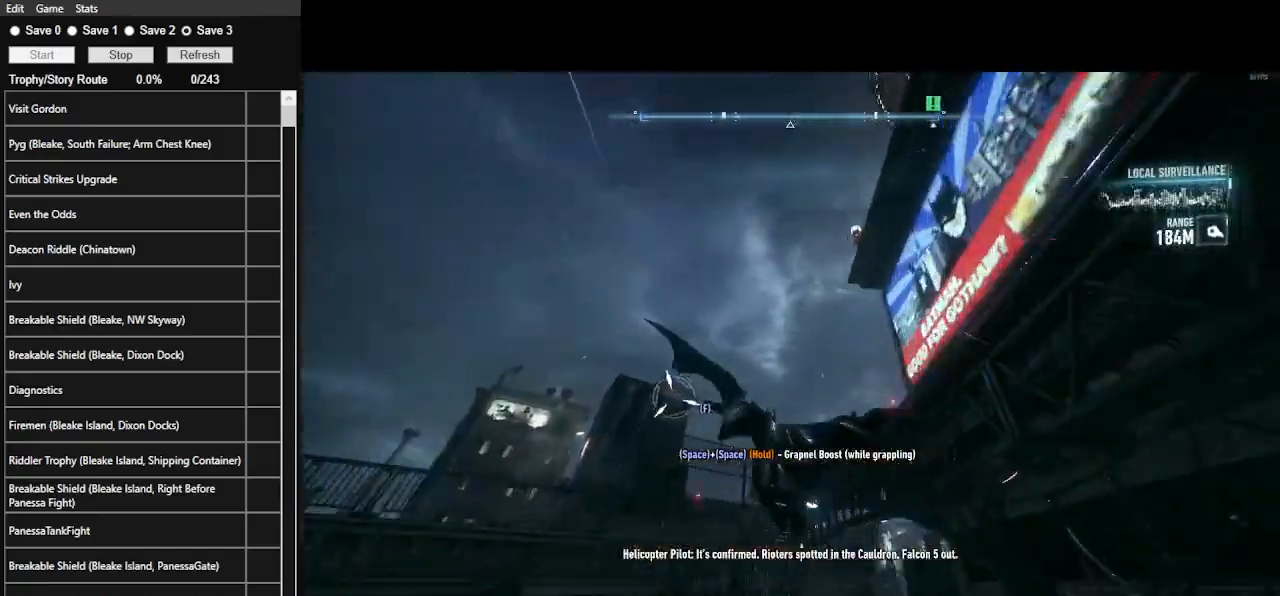
{"keys": ["space"], "mouse": [], "events": []}
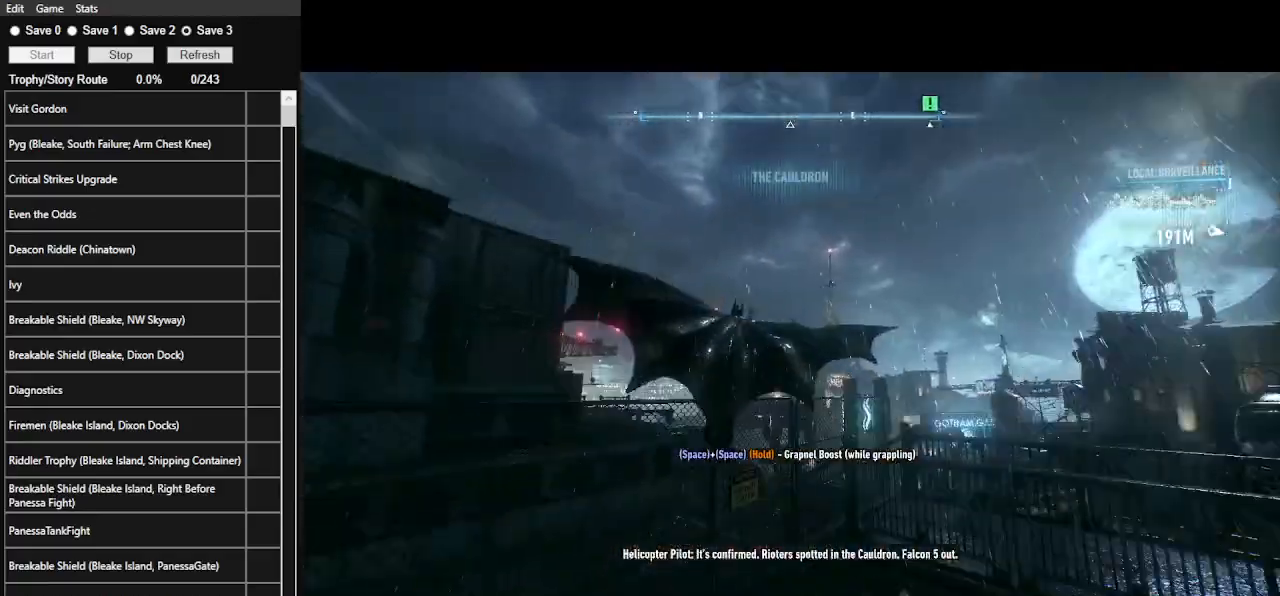
{"keys": ["space"], "mouse": [], "events": []}
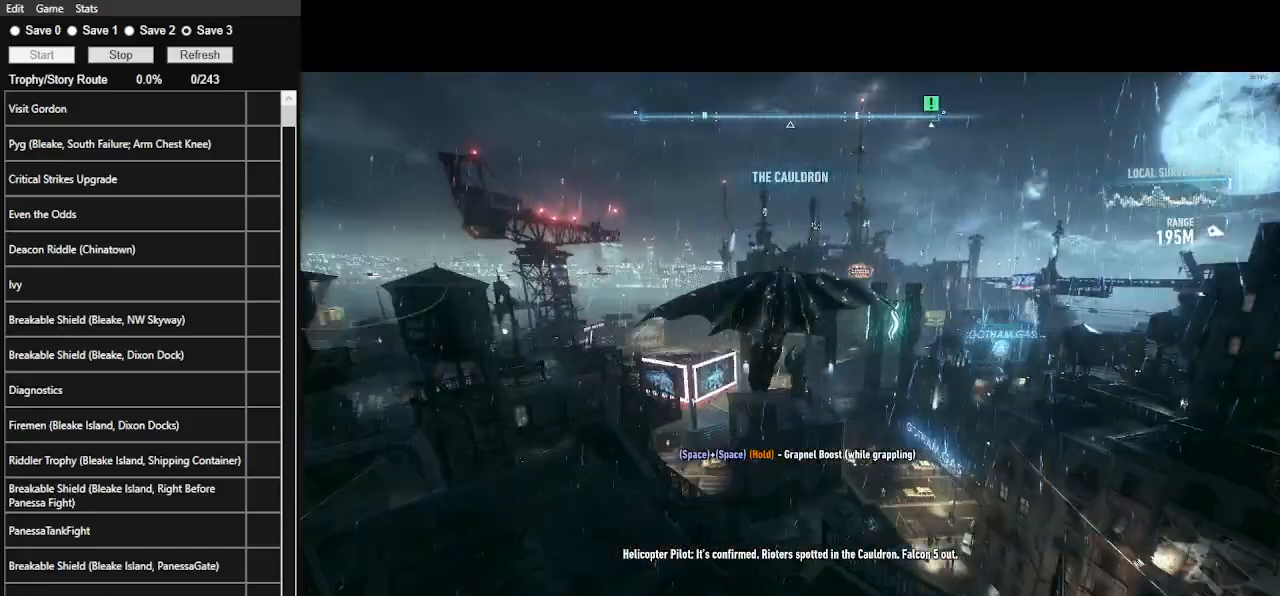
{"keys": ["space"], "mouse": [], "events": []}
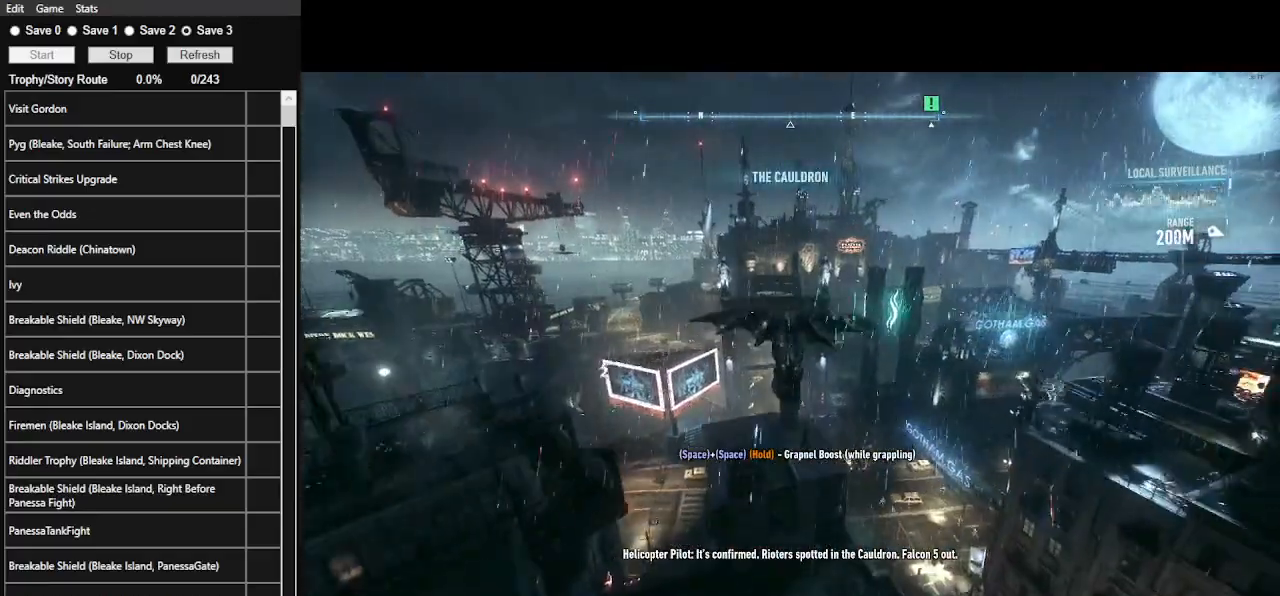
{"keys": ["space"], "mouse": [], "events": []}
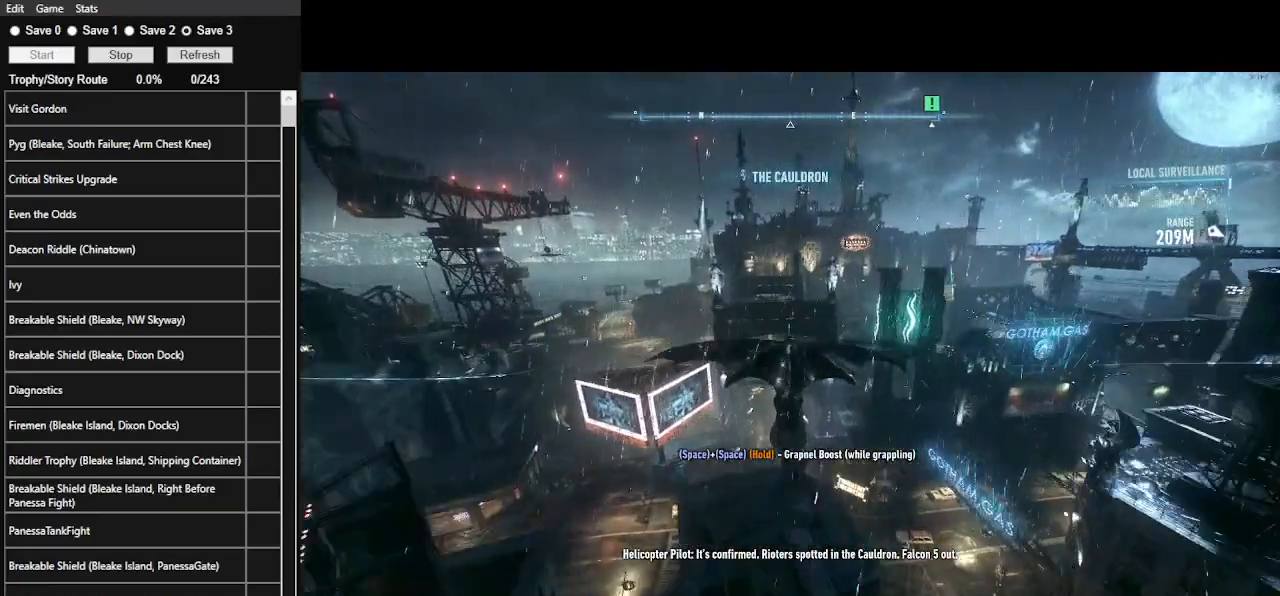
{"keys": ["space"], "mouse": [], "events": []}
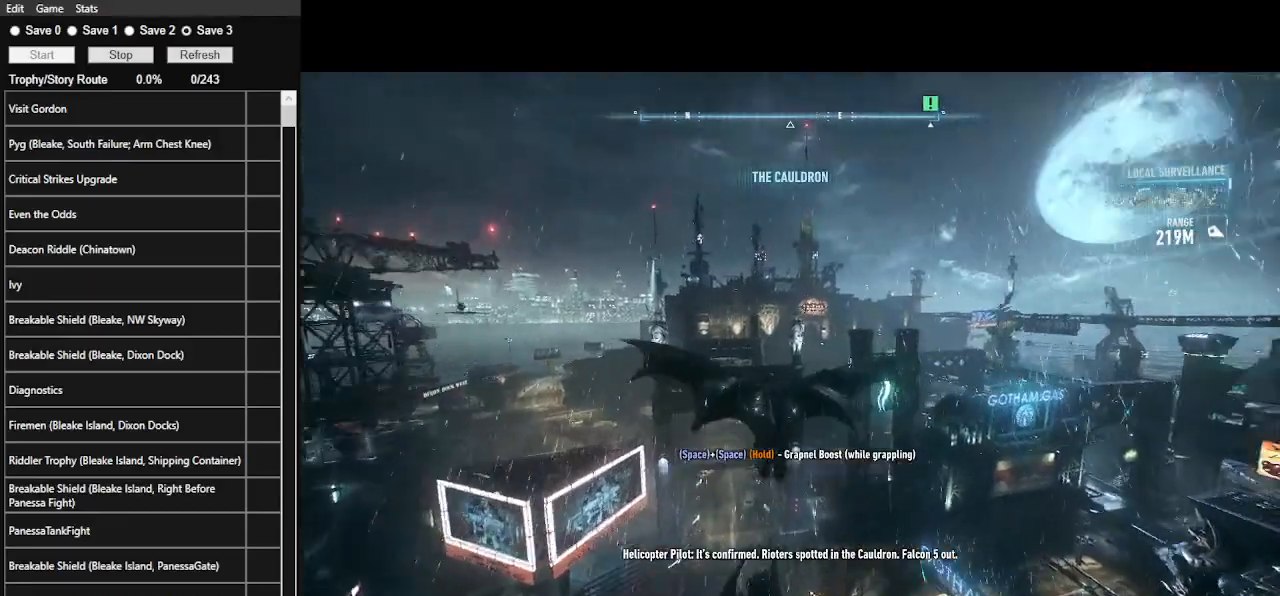
{"keys": ["space"], "mouse": [], "events": []}
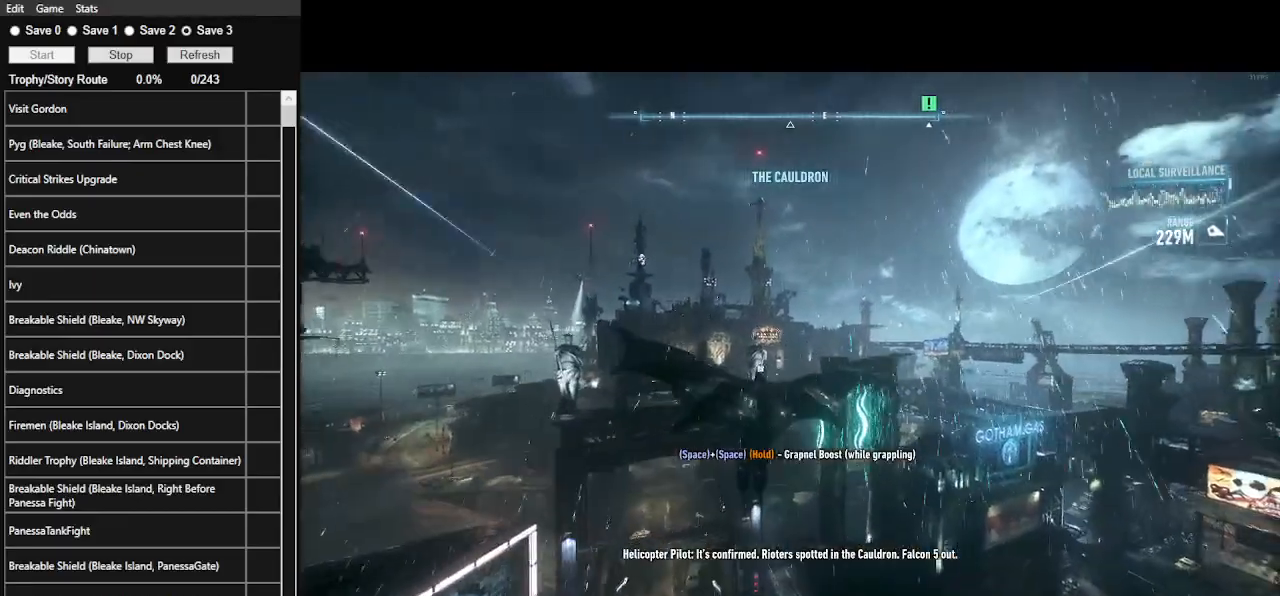
{"keys": ["space"], "mouse": [], "events": []}
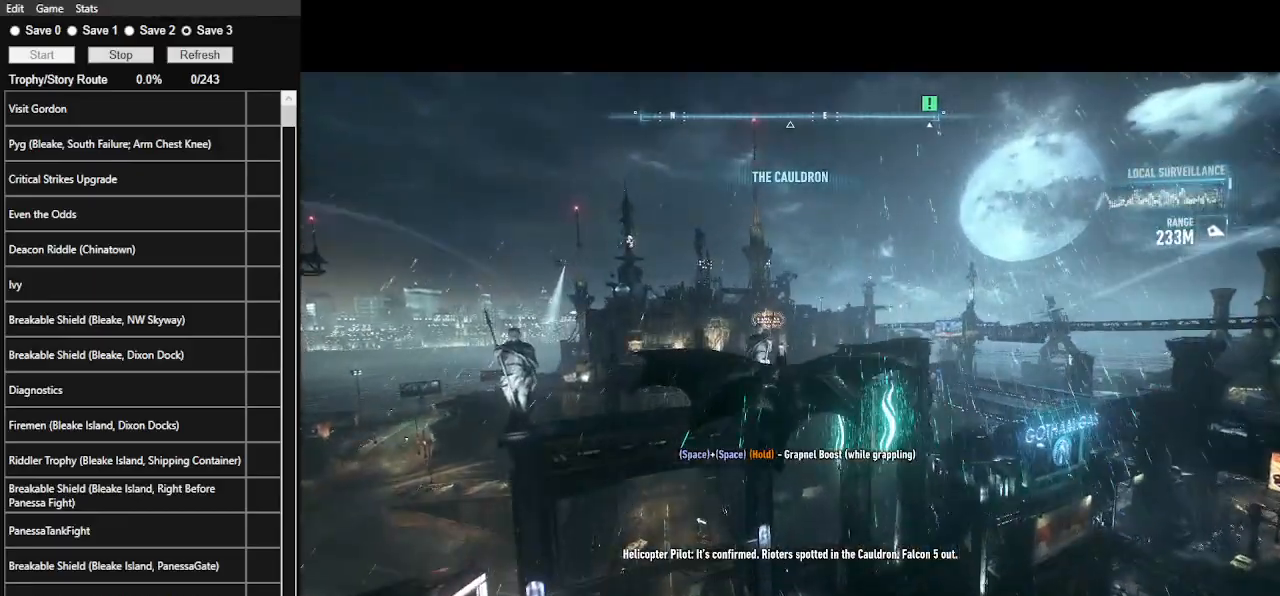
{"keys": ["space"], "mouse": [], "events": []}
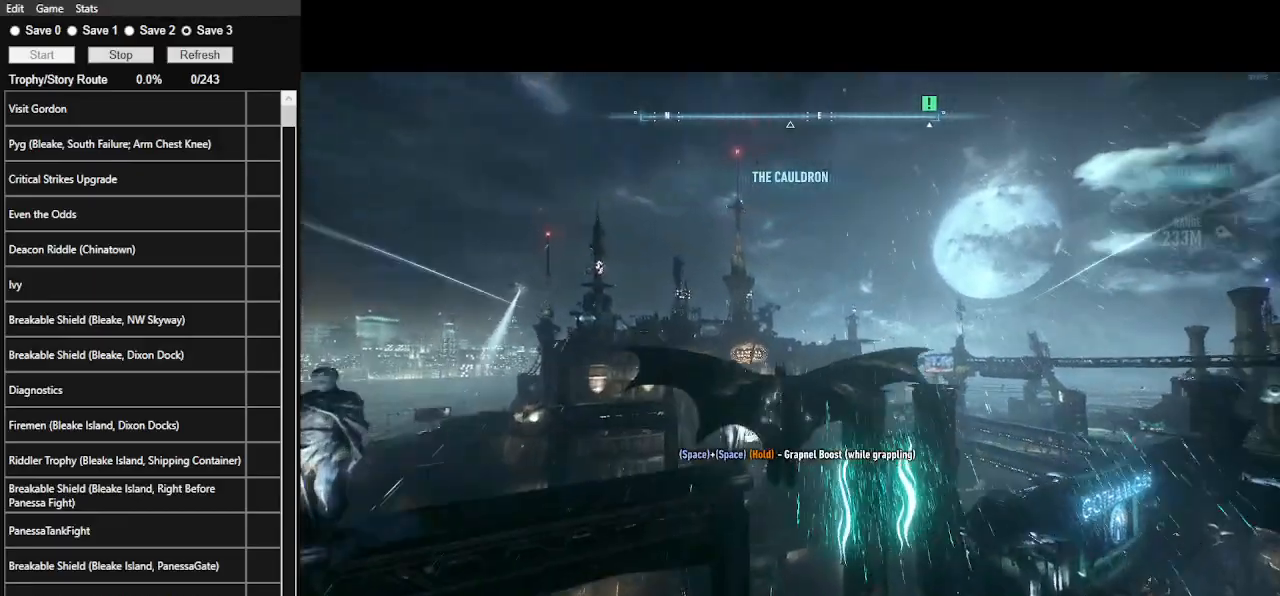
{"keys": ["space"], "mouse": [], "events": []}
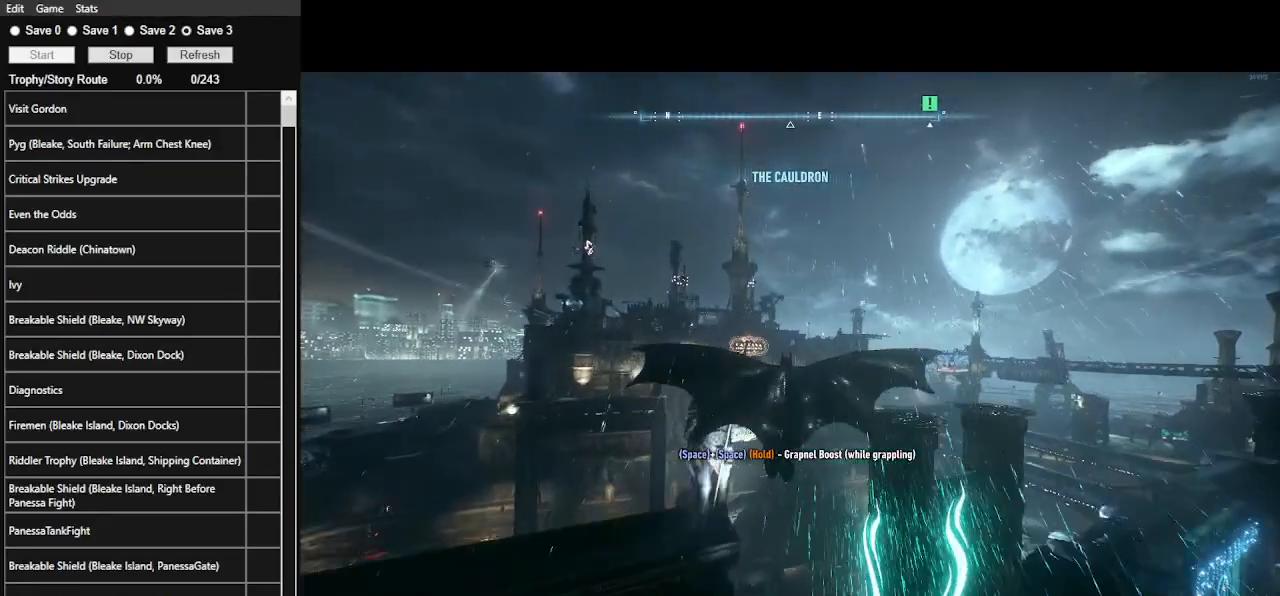
{"keys": ["space"], "mouse": [], "events": []}
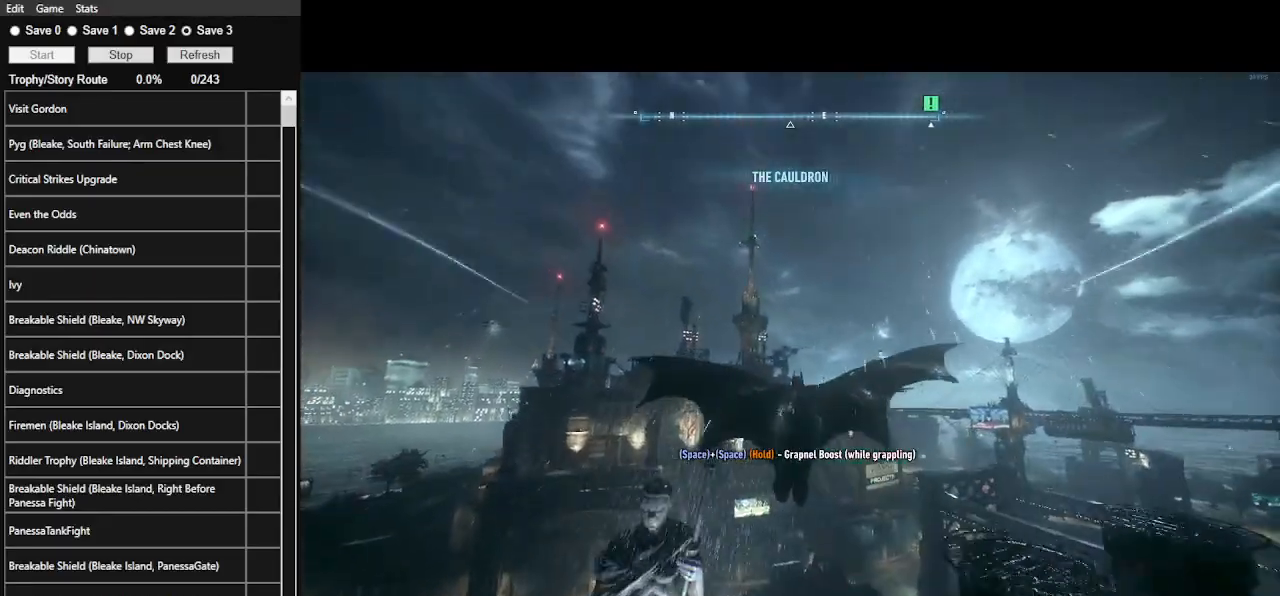
{"keys": ["space"], "mouse": [], "events": []}
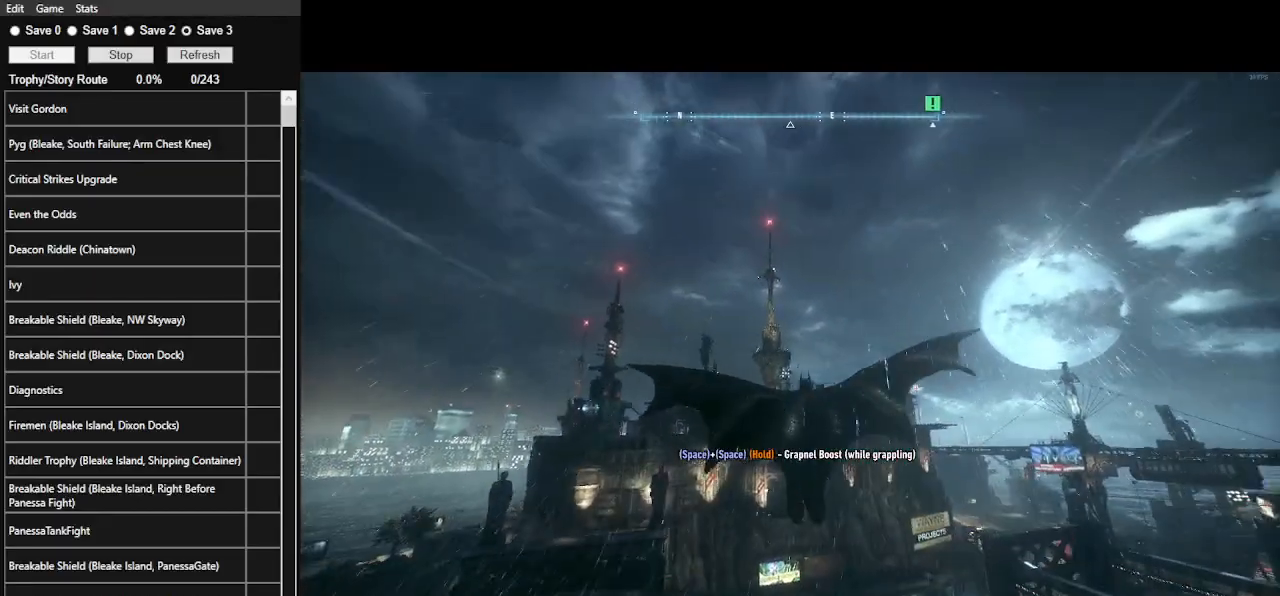
{"keys": ["space"], "mouse": [], "events": []}
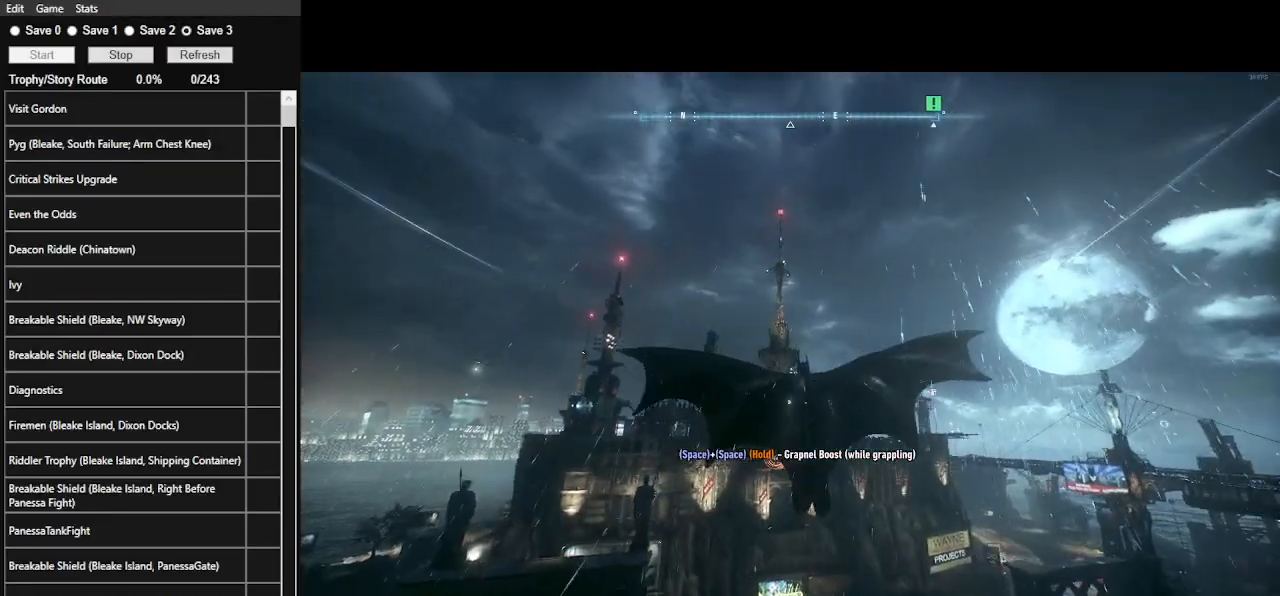
{"keys": ["space"], "mouse": [], "events": []}
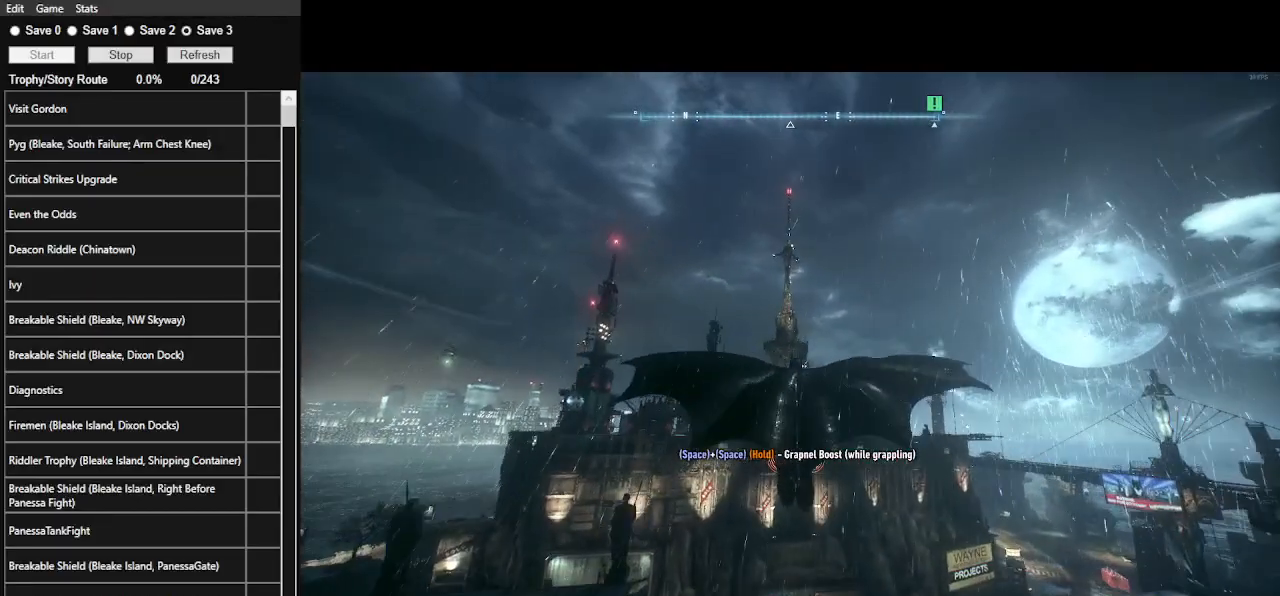
{"keys": ["space"], "mouse": [], "events": []}
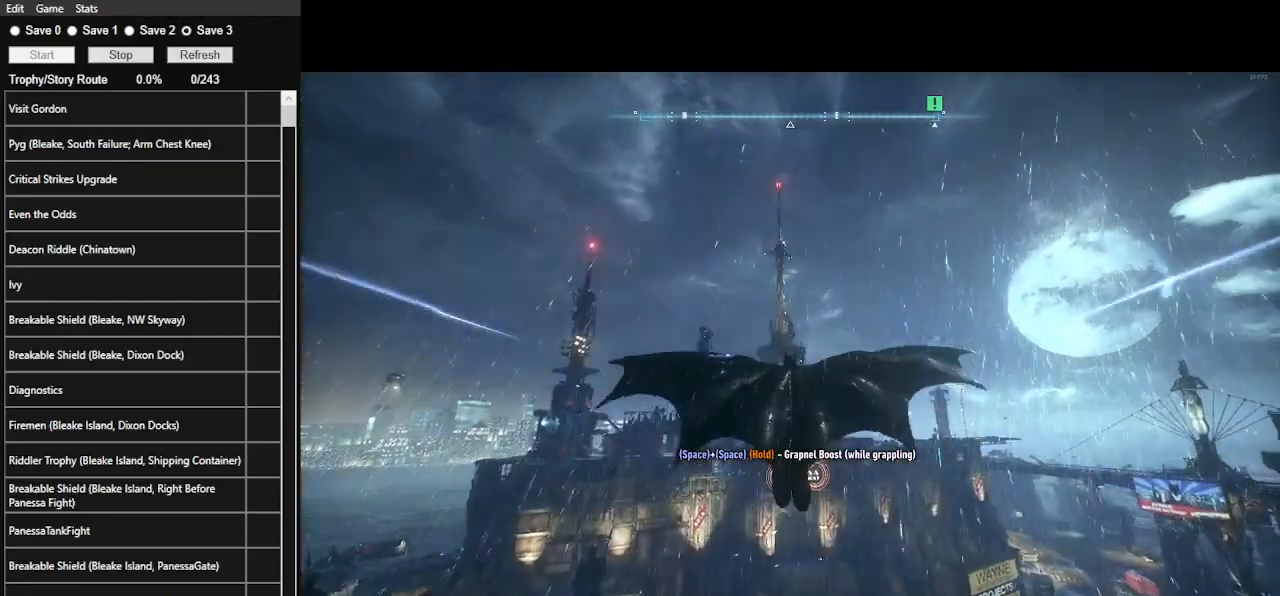
{"keys": ["space"], "mouse": [], "events": []}
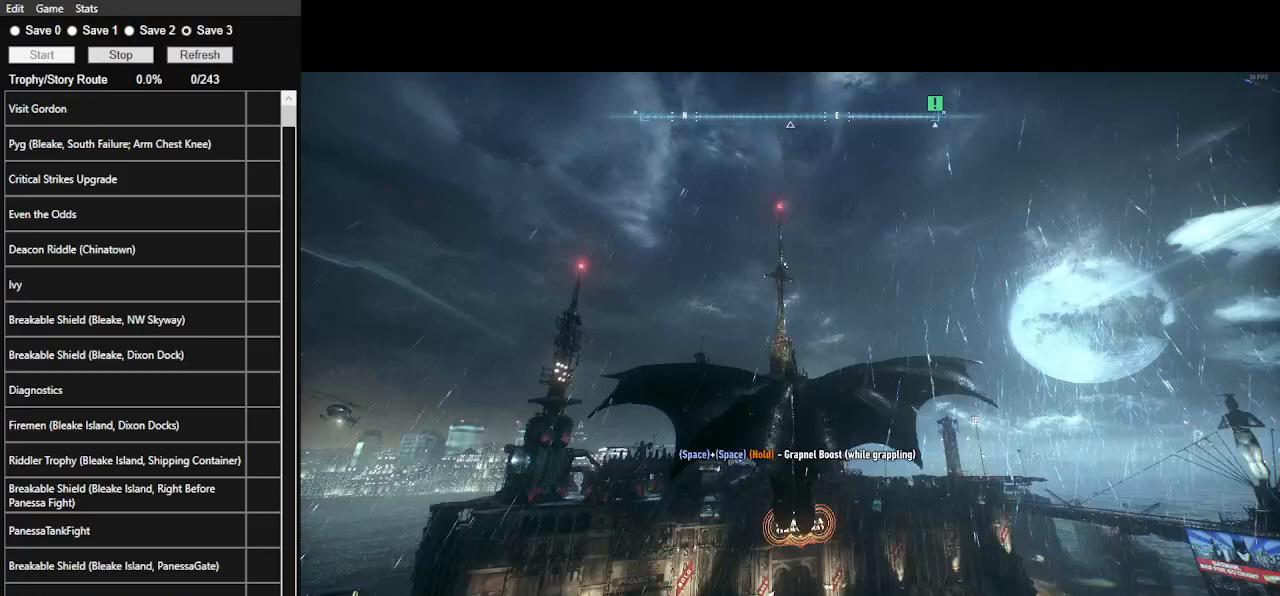
{"keys": ["space"], "mouse": [], "events": []}
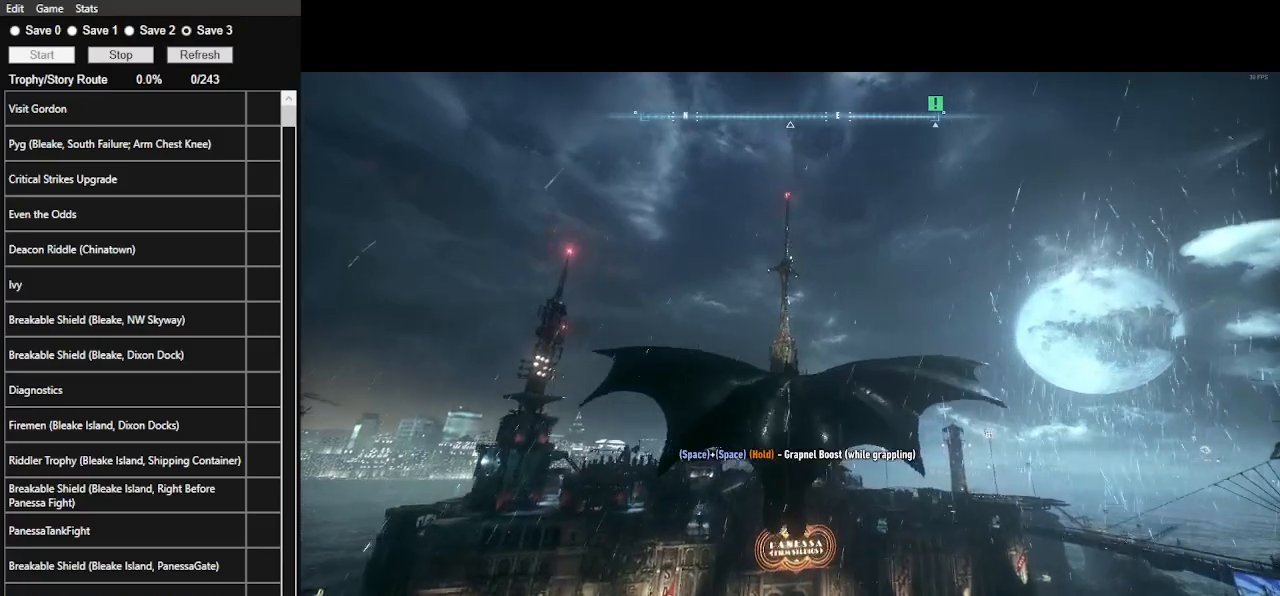
{"keys": ["space"], "mouse": [], "events": []}
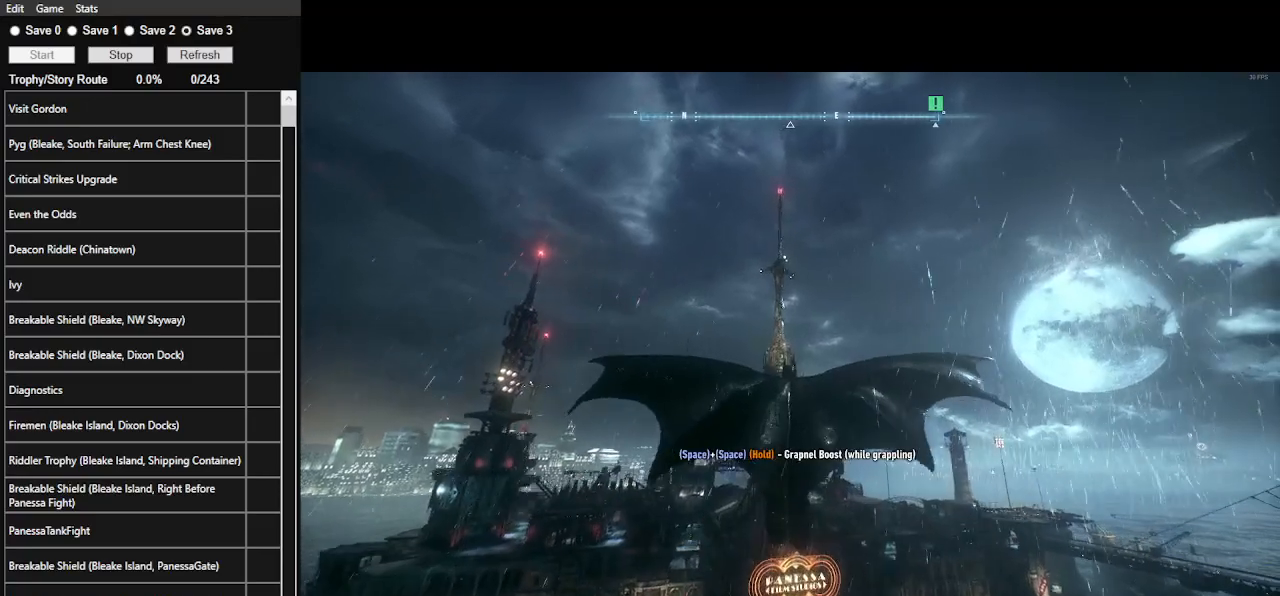
{"keys": ["space"], "mouse": [], "events": []}
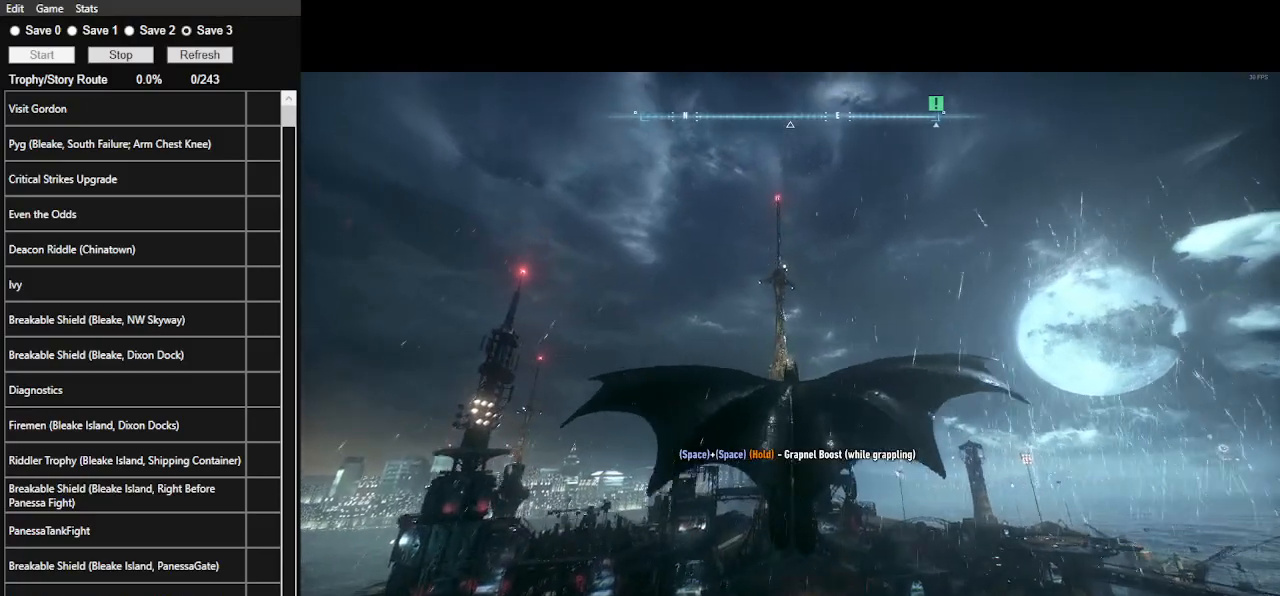
{"keys": ["space"], "mouse": [], "events": []}
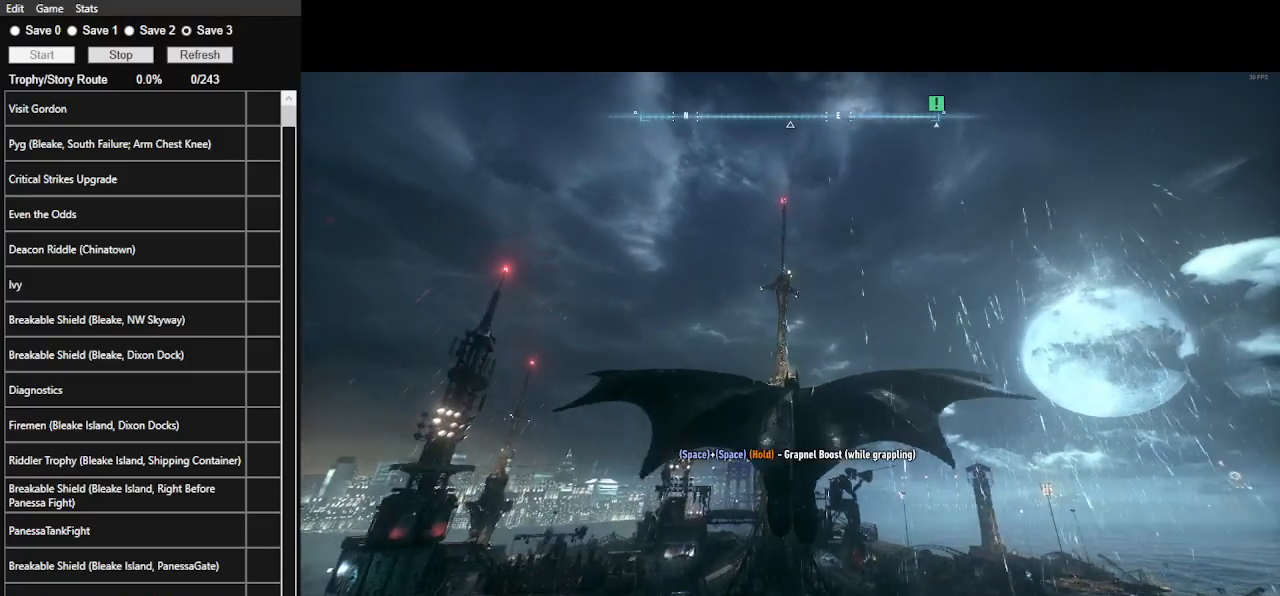
{"keys": ["space"], "mouse": [], "events": []}